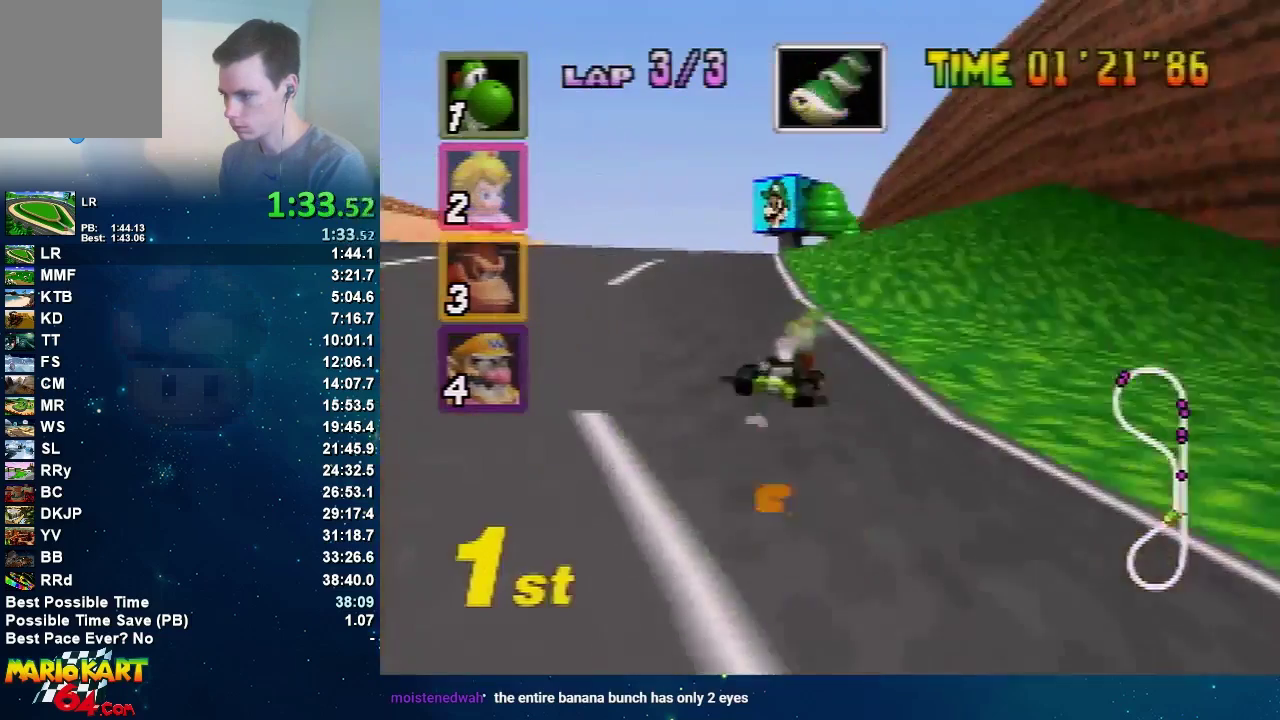
Gameplay with a controller (Nintendo layout); each line is a JSON object with the inputs held at the frame after it. "events" lists button and stick changes between this image and that frame as [ms after this image, input, new state], when the widget could be followed in between. Not read: L3 R3.
{"buttons": ["A"], "left_stick": "center", "events": [[134, "left_stick", "center"]]}
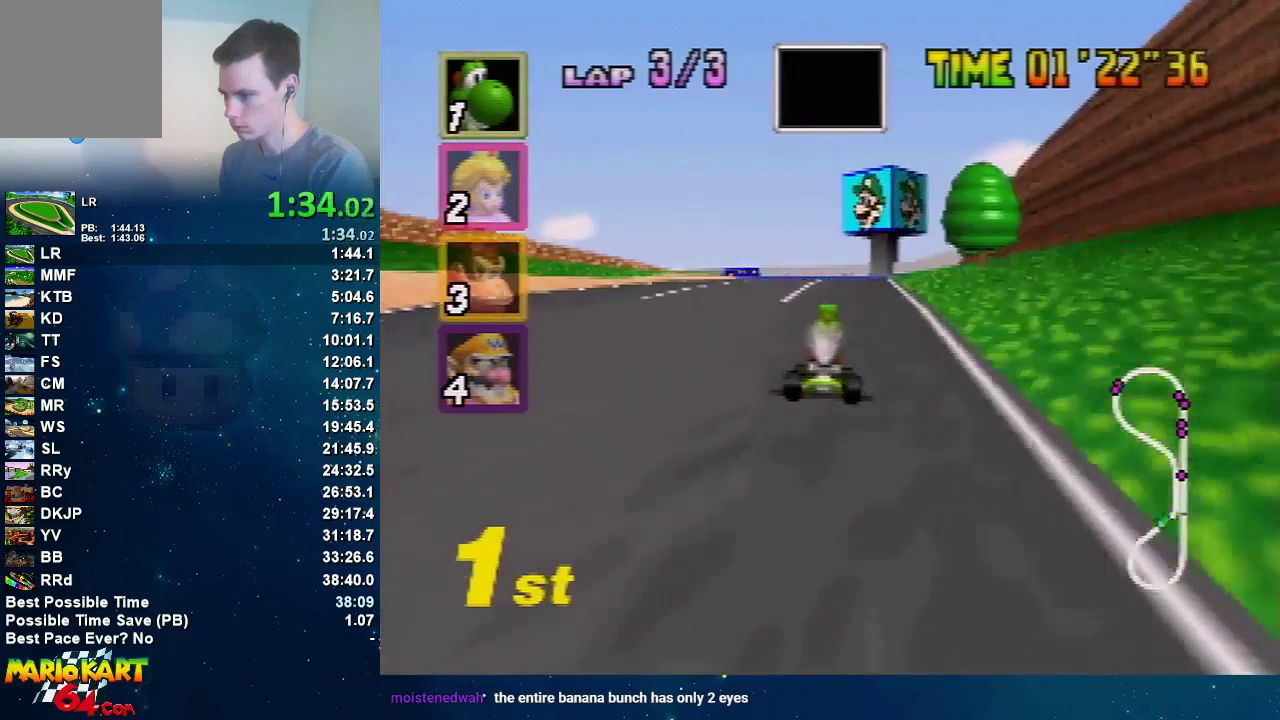
{"buttons": ["A"], "left_stick": "center", "events": [[167, "left_stick", "right"], [367, "left_stick", "center"]]}
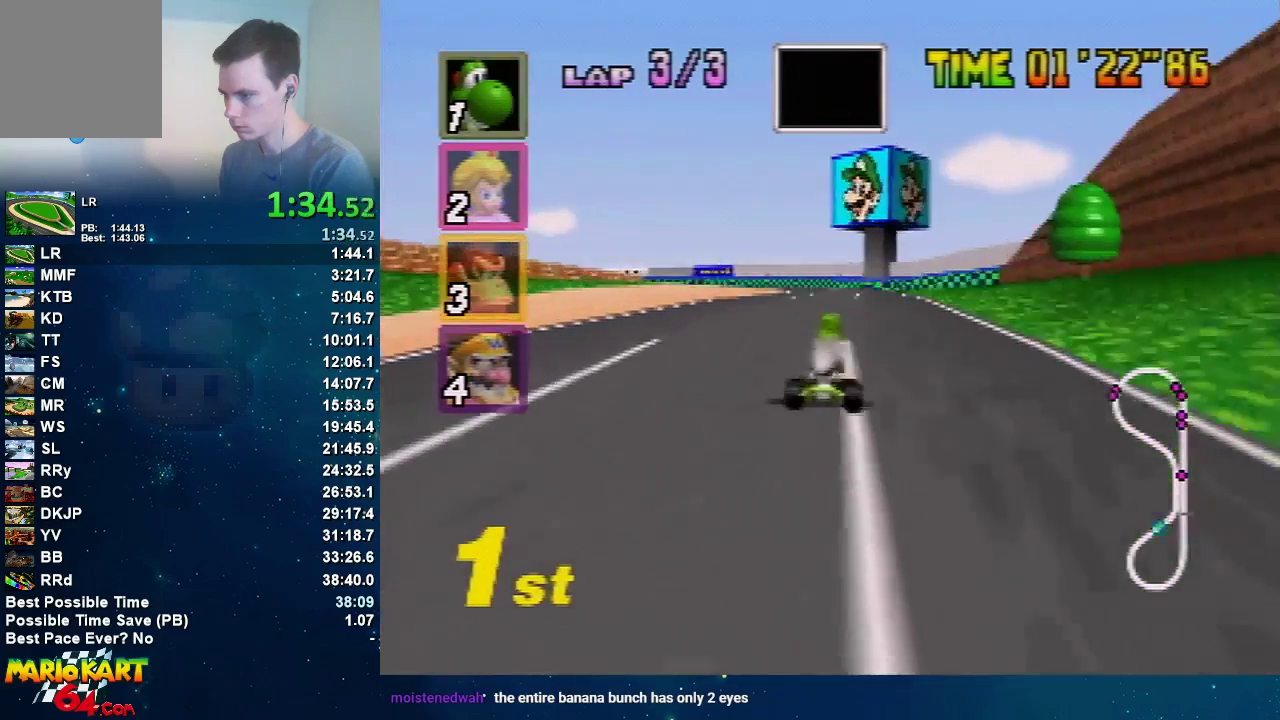
{"buttons": ["A"], "left_stick": "center", "events": []}
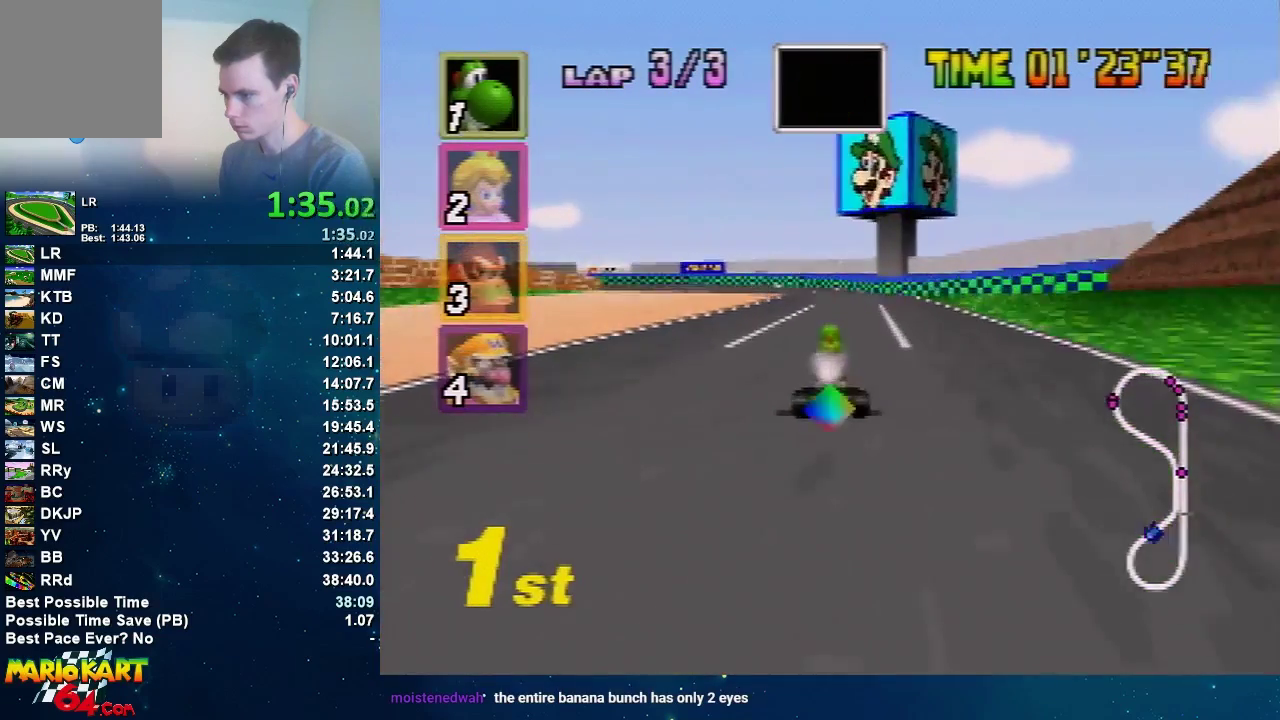
{"buttons": ["A", "R1"], "left_stick": "right", "events": [[67, "left_stick", "left"], [167, "R1", "down"], [333, "left_stick", "right"]]}
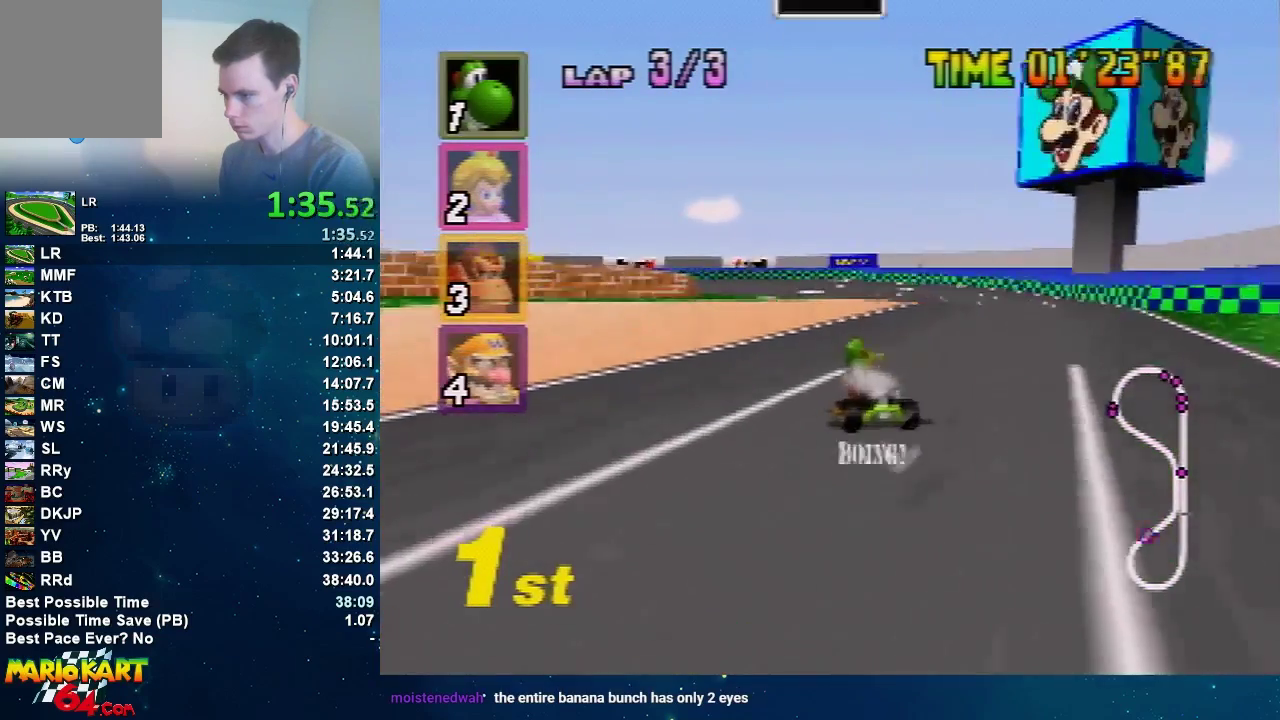
{"buttons": ["A", "R1"], "left_stick": "up-left", "events": [[267, "left_stick", "up-left"], [334, "left_stick", "right"], [434, "left_stick", "center"], [501, "left_stick", "up-left"]]}
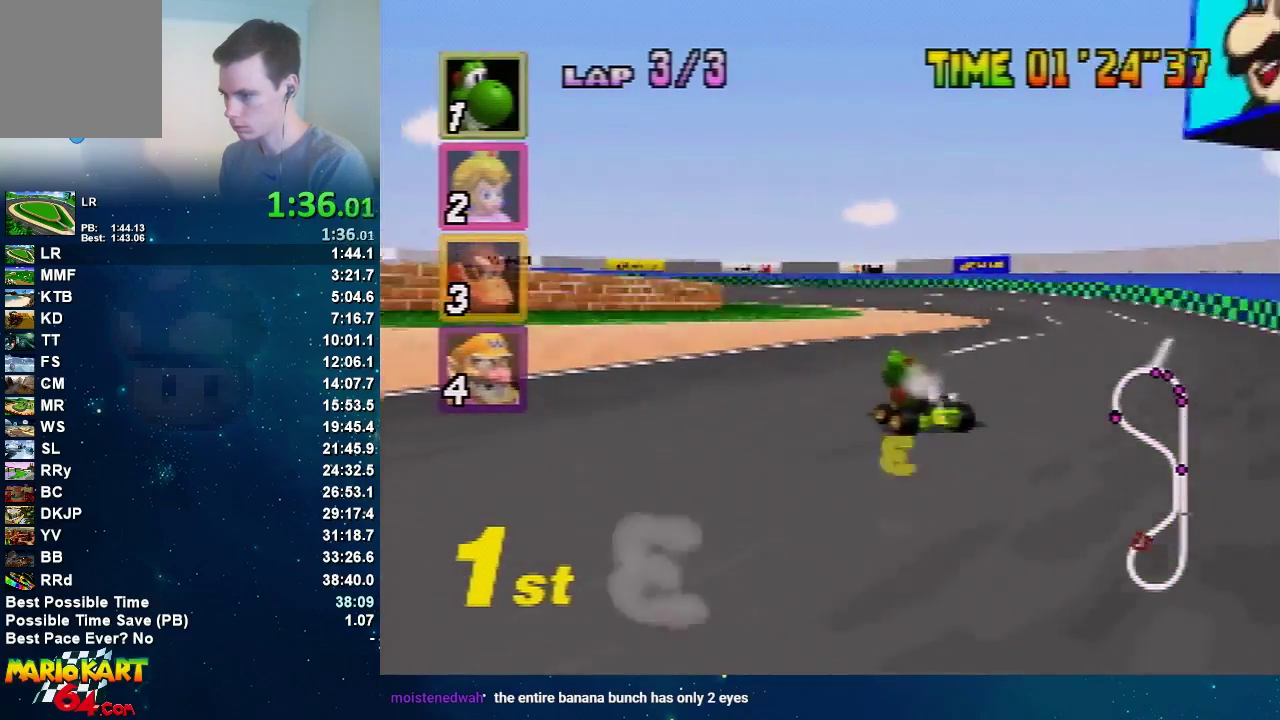
{"buttons": ["A"], "left_stick": "left", "events": [[67, "R1", "up"], [67, "left_stick", "right"], [300, "left_stick", "left"], [367, "left_stick", "center"], [500, "left_stick", "left"]]}
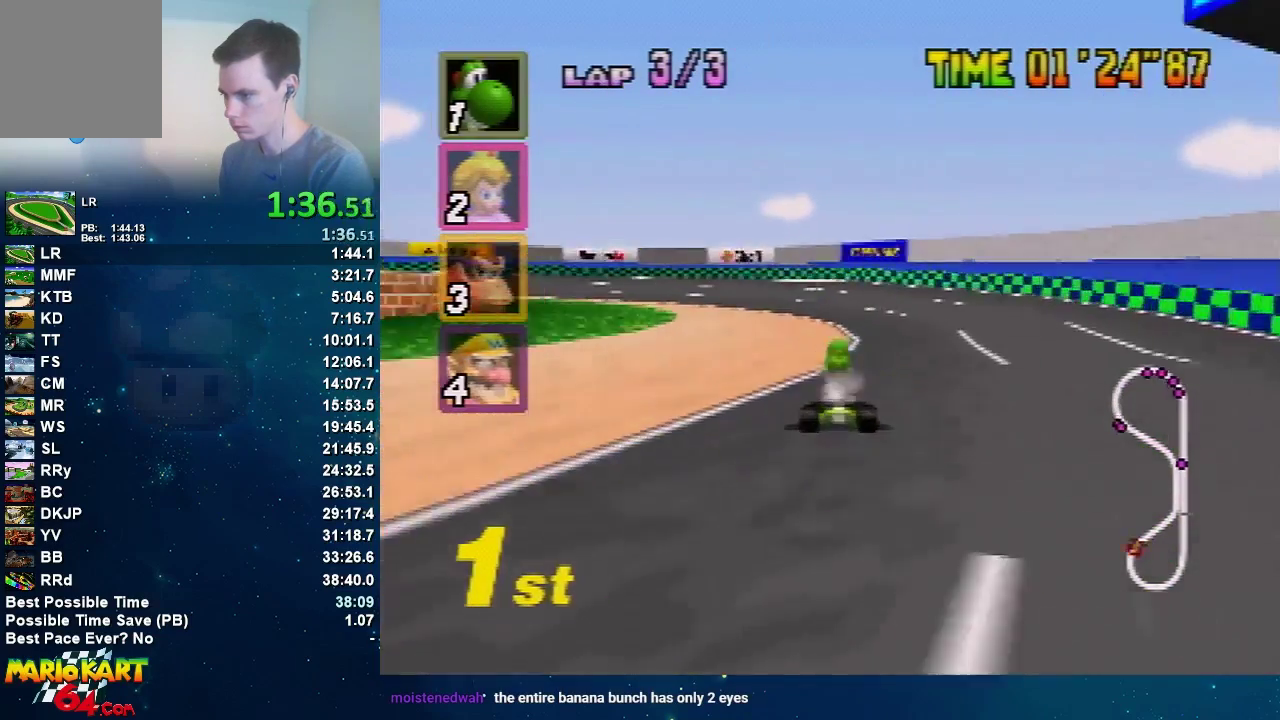
{"buttons": ["A", "R1"], "left_stick": "left", "events": [[134, "R1", "down"]]}